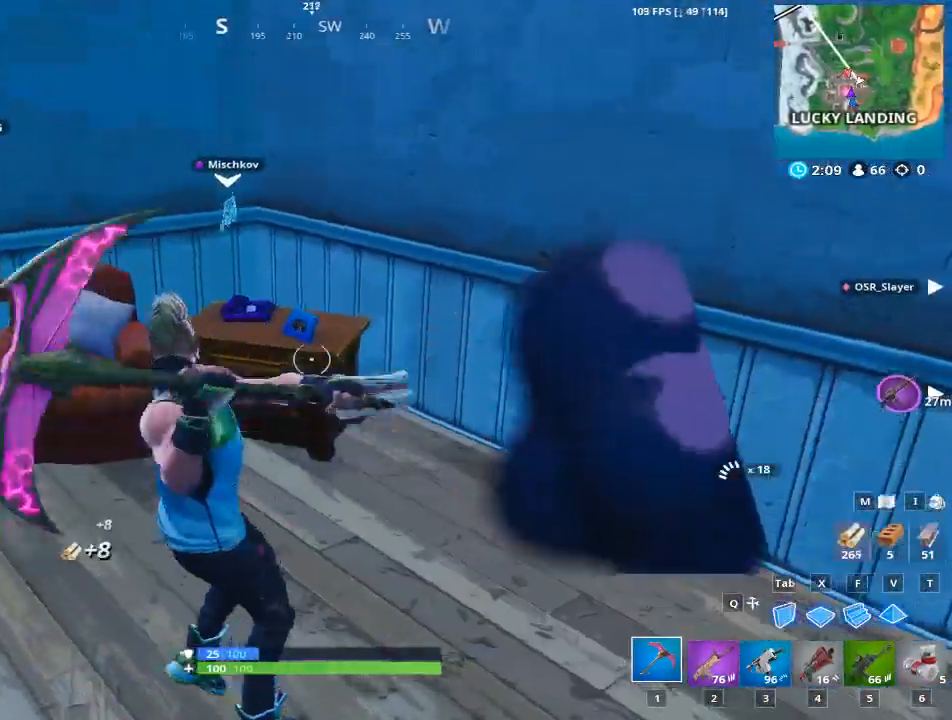
Gameplay with keyboard and mouse; each line is a JSON object with the keys and mouse buttons held at the frame after it. "events" lists presses ("down") and releases ("up") of "1", "2", "3", "4", "5", "a", "alt", "c", "caps_lock", "ctrl", "d", "e", "f", "g", "q", "r", "s", "shift", "space", "t", "tab", "v", "w", "x", "z", "mouse_left", "mouse_wheel" and "mouse_right" between this image and that frame as [ms after this image, input, new state], when the widget could be followed in between. "mouse_left", "mouse_wheel", "mouse_right" = the "left", "wheel", "right" buttons of the "mouse" list. No other keys are recorded. "wheel" means that the mouse wheel is clicked or scrolled. "mouse_move" is the direction in which the mouse moves at that frame (one of eight, or "still"), when it could be read.
{"keys": ["a", "s"], "mouse": ["left"], "mouse_move": "down", "events": [[401, "s", "down"]]}
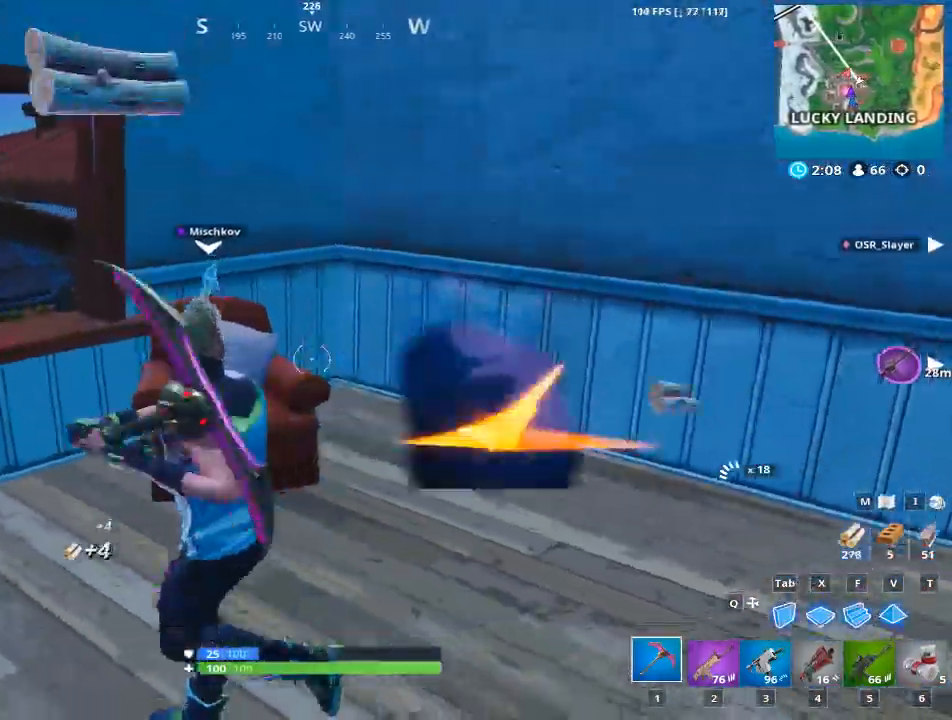
{"keys": ["d", "w"], "mouse": ["left"], "mouse_move": "right", "events": [[33, "d", "down"], [83, "a", "up"], [83, "s", "up"], [417, "w", "down"]]}
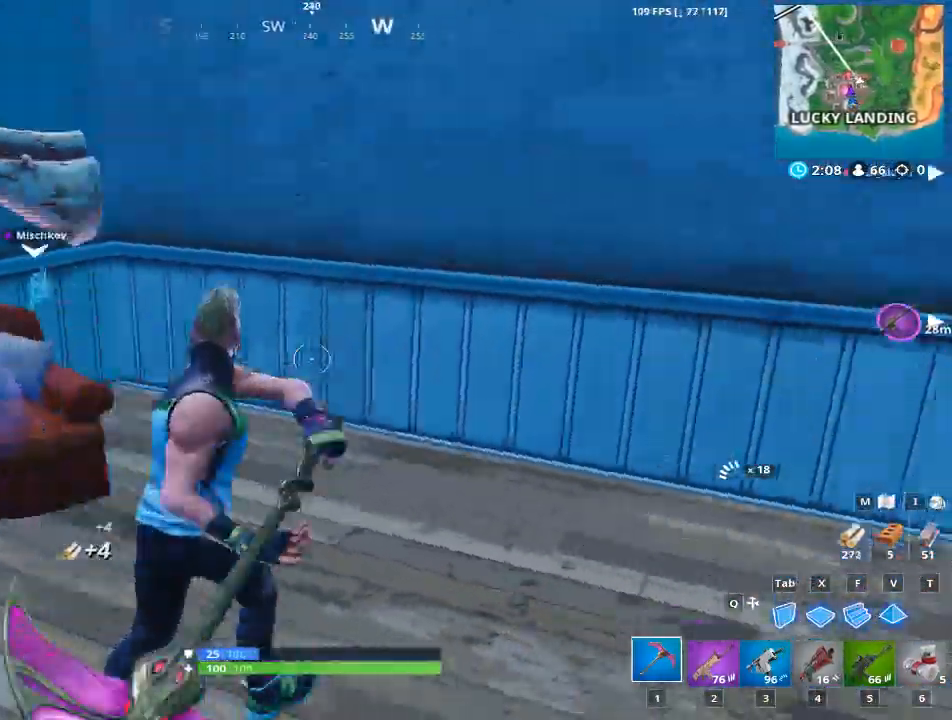
{"keys": ["w"], "mouse": [], "mouse_move": "still", "events": [[100, "d", "up"], [100, "mouse_left", "up"]]}
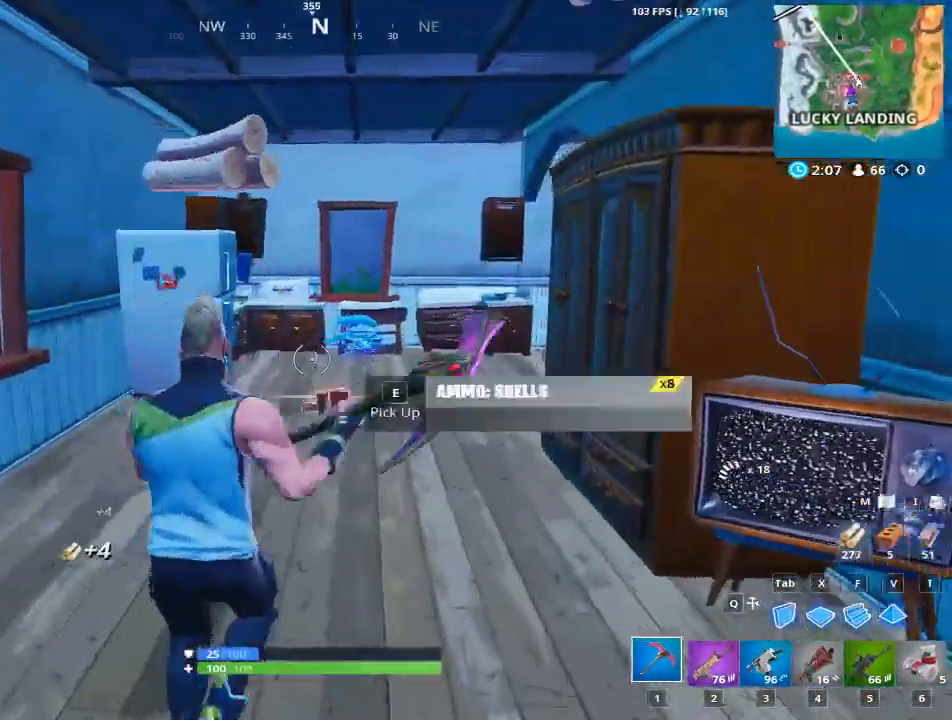
{"keys": ["a", "w"], "mouse": ["left"], "mouse_move": "still", "events": [[84, "a", "down"], [184, "mouse_left", "down"]]}
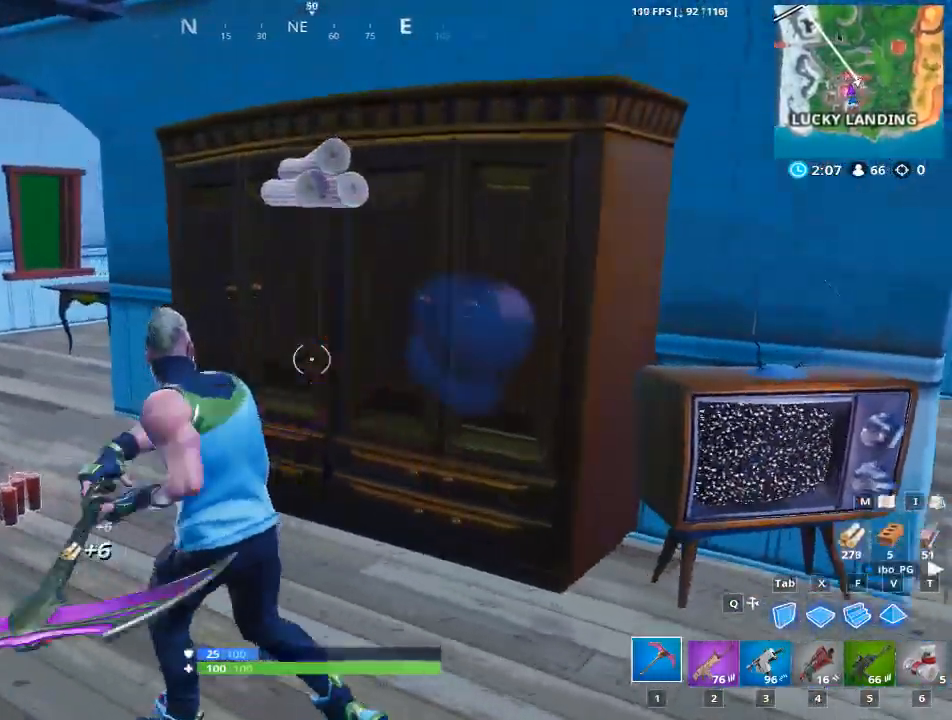
{"keys": ["a", "w"], "mouse": ["left"], "mouse_move": "still", "events": [[50, "w", "up"], [183, "w", "down"]]}
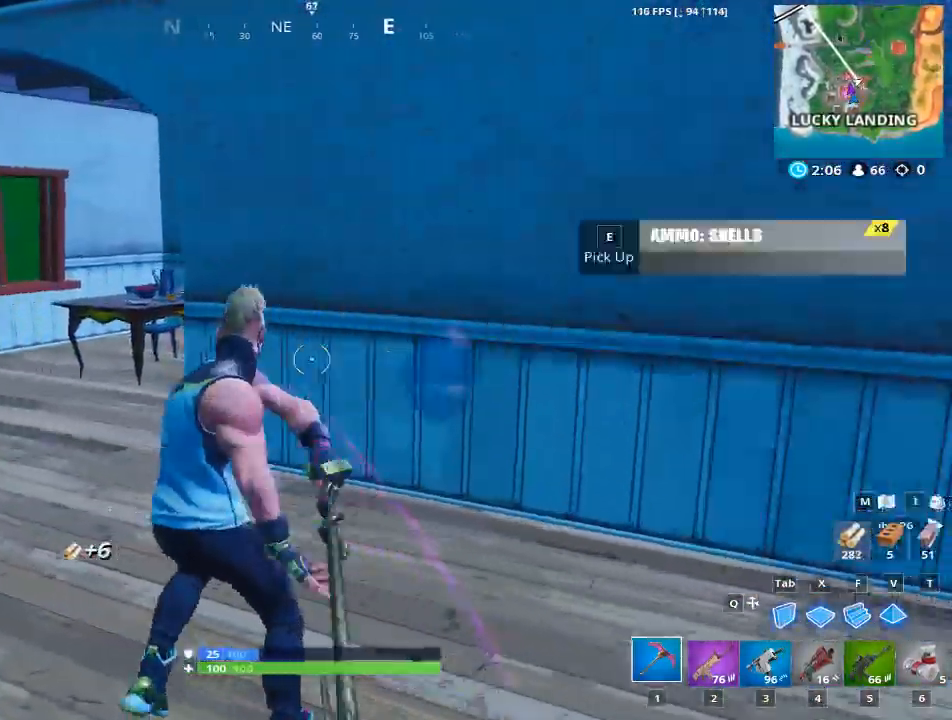
{"keys": ["w"], "mouse": [], "mouse_move": "still", "events": [[67, "a", "up"], [67, "mouse_left", "up"]]}
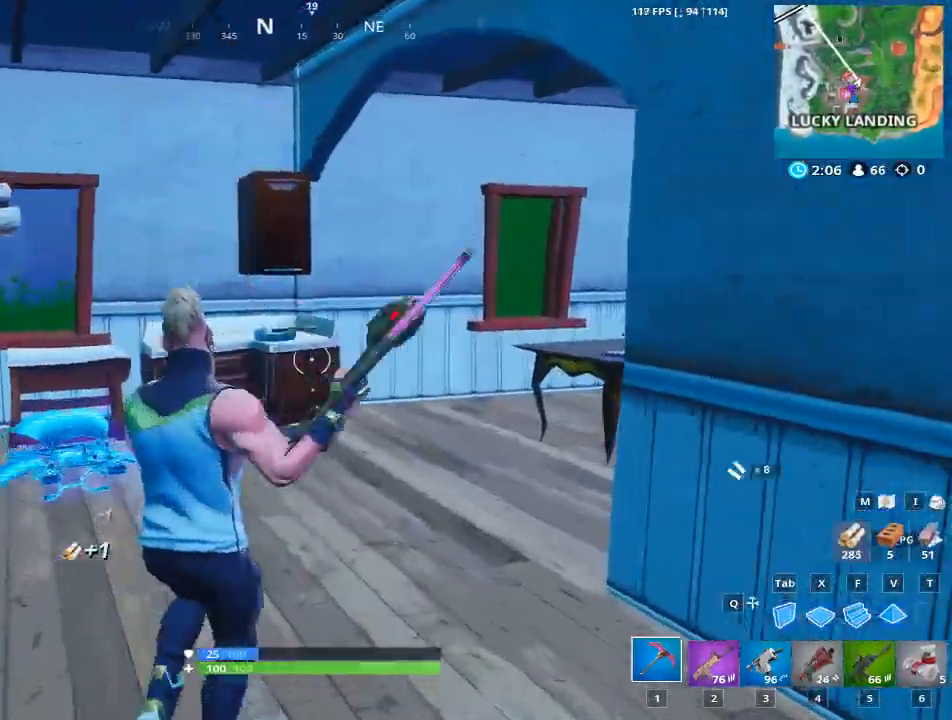
{"keys": ["d", "w"], "mouse": ["left"], "mouse_move": "still", "events": [[267, "mouse_left", "down"], [317, "d", "down"]]}
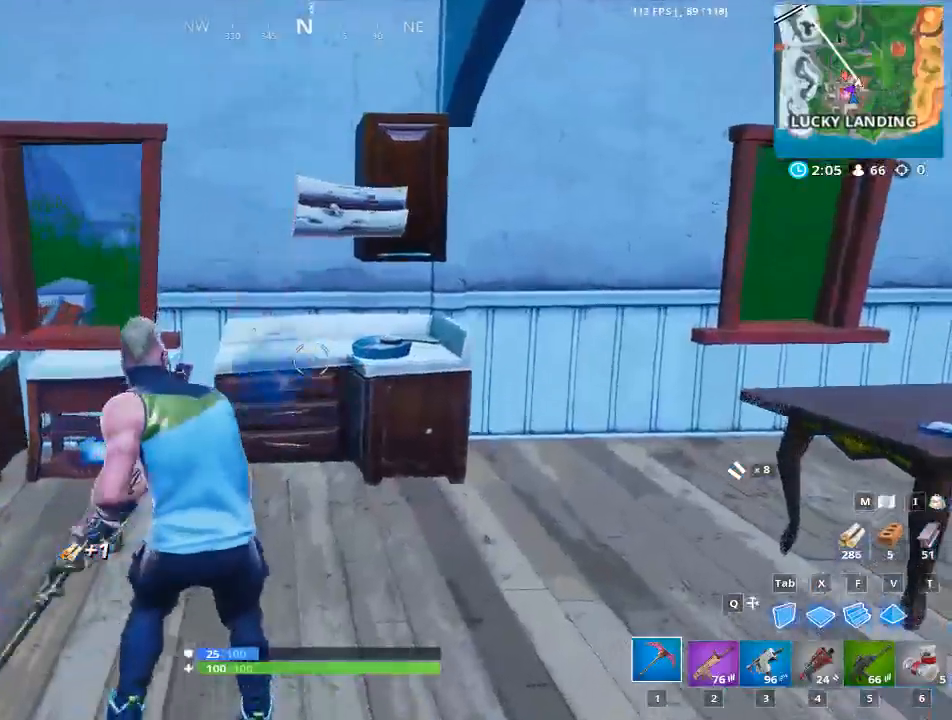
{"keys": [], "mouse": ["left"], "mouse_move": "still", "events": [[50, "w", "up"], [134, "w", "down"], [417, "w", "up"], [467, "d", "up"]]}
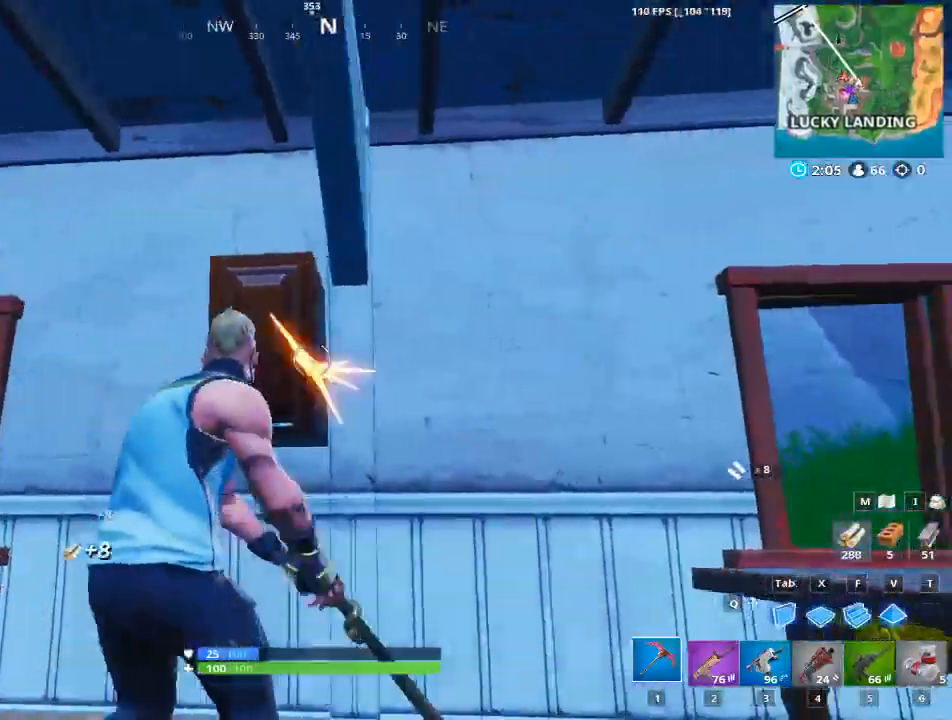
{"keys": ["w"], "mouse": ["left"], "mouse_move": "down", "events": [[16, "a", "down"], [200, "w", "down"], [383, "a", "up"]]}
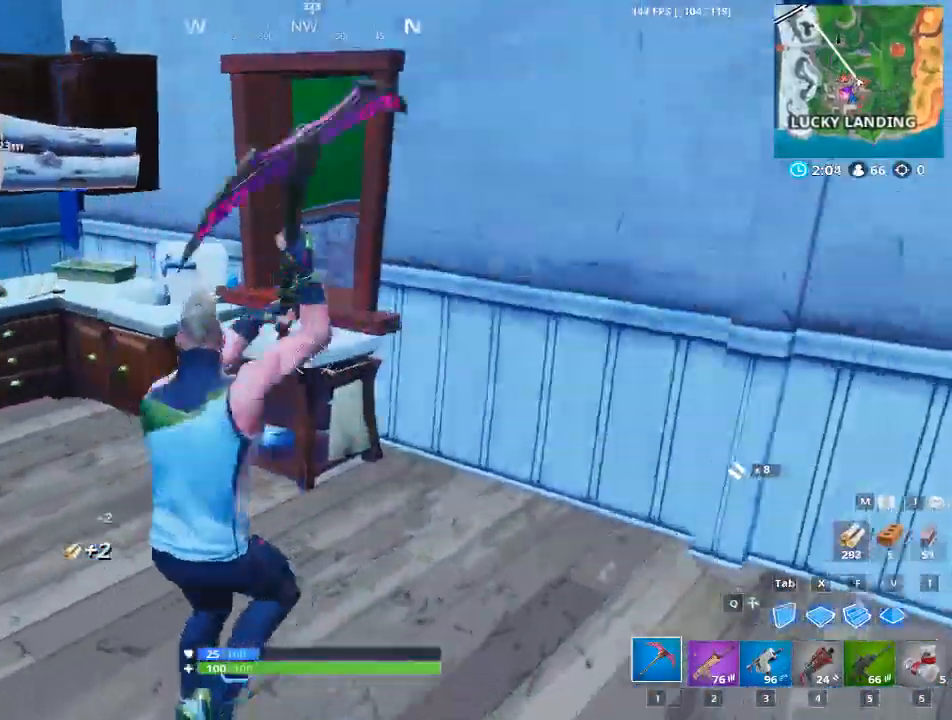
{"keys": ["a"], "mouse": ["left"], "mouse_move": "still", "events": [[84, "d", "down"], [134, "w", "up"], [167, "w", "down"], [217, "d", "up"], [317, "a", "down"], [451, "w", "up"]]}
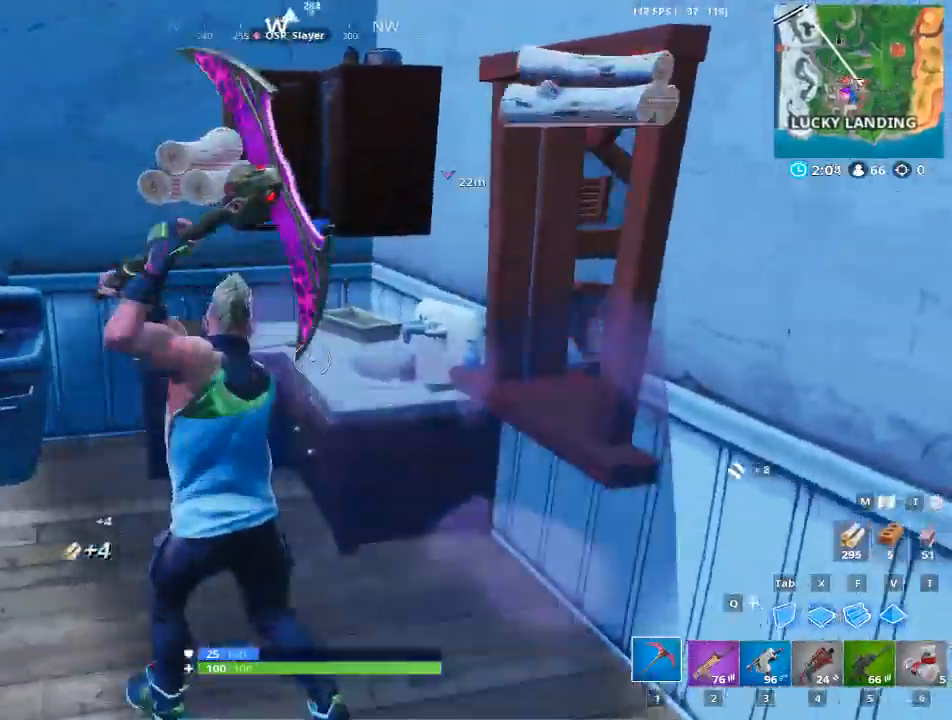
{"keys": ["d", "w"], "mouse": ["left"], "mouse_move": "up", "events": [[100, "w", "down"], [133, "a", "up"], [183, "d", "down"]]}
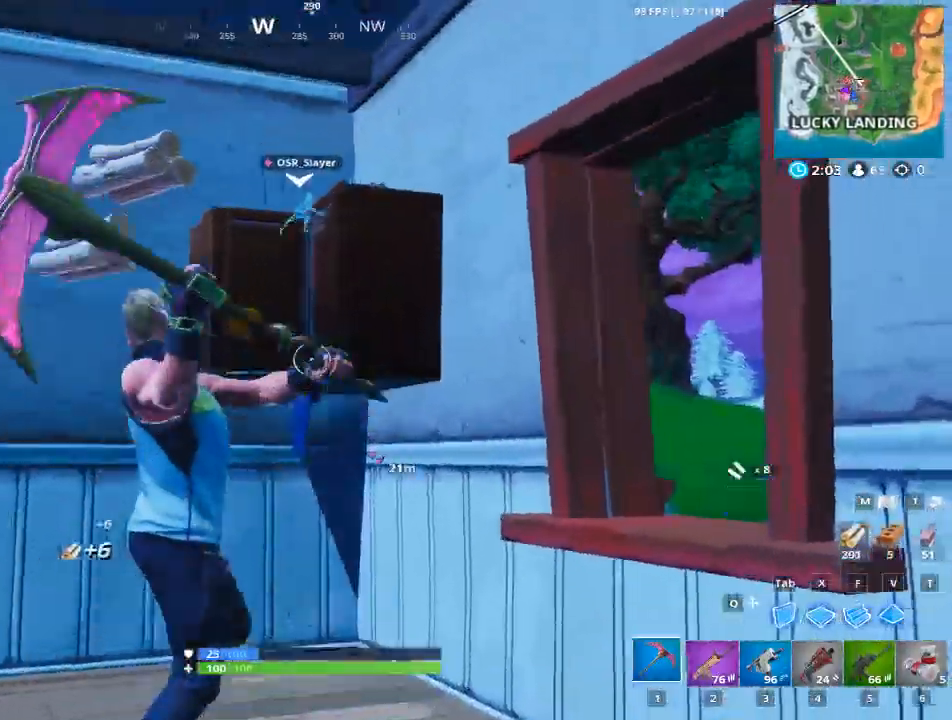
{"keys": ["d"], "mouse": [], "mouse_move": "down-right", "events": [[17, "a", "down"], [17, "d", "up"], [67, "w", "up"], [200, "s", "down"], [300, "a", "up"], [300, "d", "down"], [384, "mouse_left", "up"], [384, "s", "up"]]}
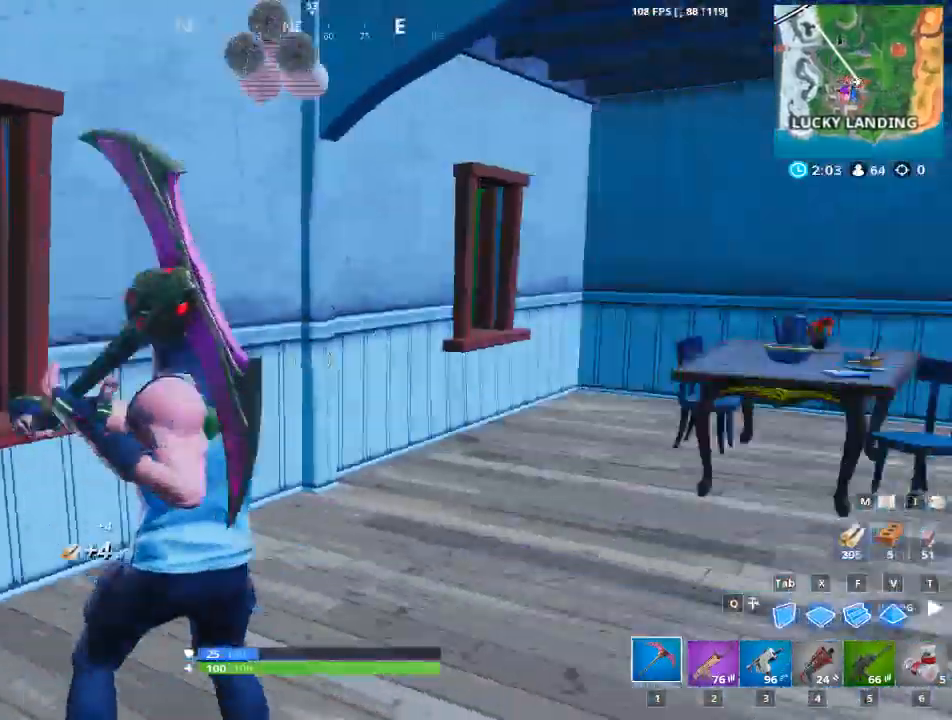
{"keys": ["w"], "mouse": [], "mouse_move": "down", "events": [[33, "w", "down"], [317, "d", "up"]]}
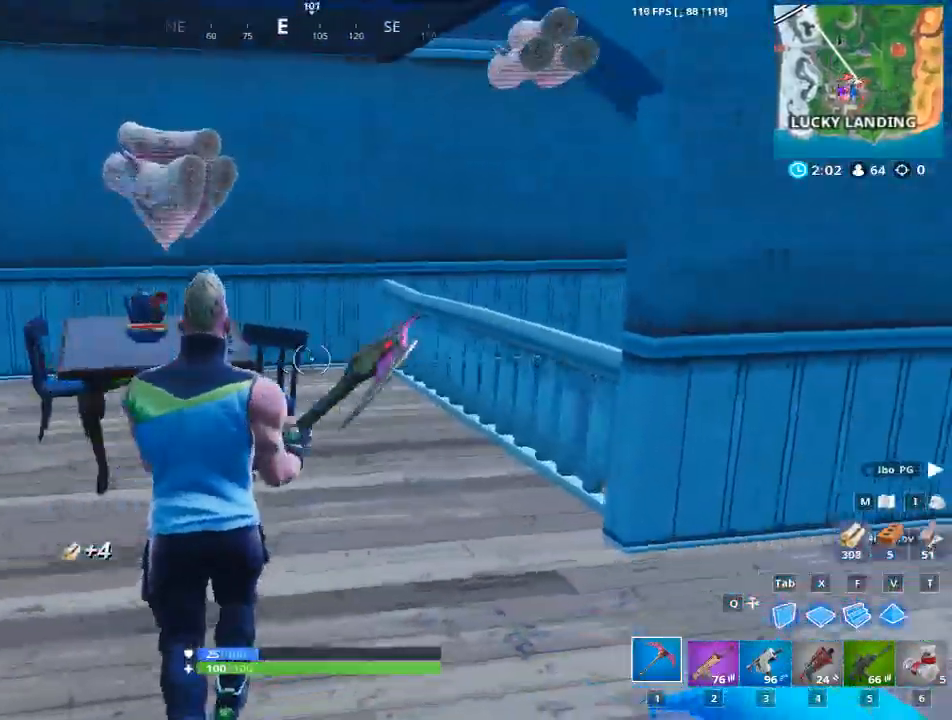
{"keys": ["d"], "mouse": ["left"], "mouse_move": "left", "events": [[100, "mouse_left", "down"], [234, "d", "down"], [284, "w", "up"]]}
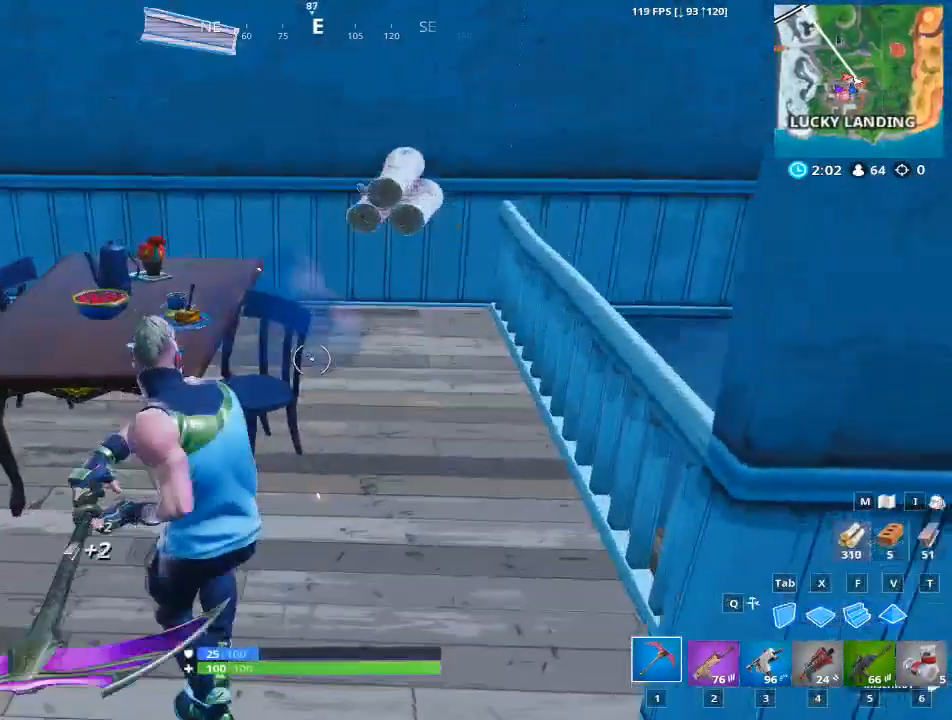
{"keys": ["a", "w"], "mouse": ["left"], "mouse_move": "right", "events": [[16, "a", "down"], [66, "d", "up"], [350, "w", "down"]]}
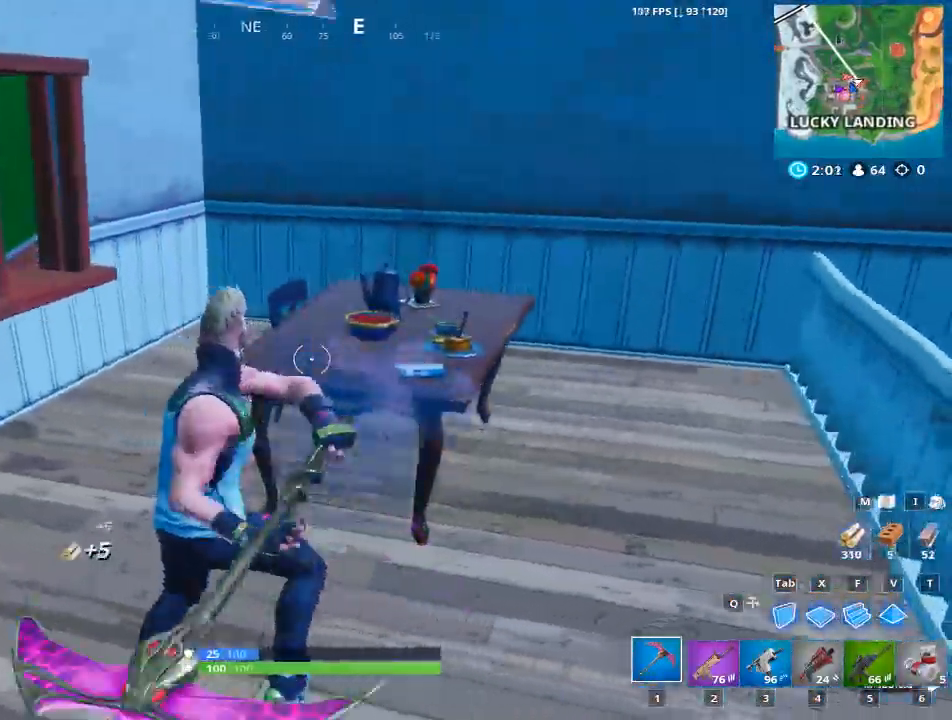
{"keys": ["d"], "mouse": ["left"], "mouse_move": "up", "events": [[217, "w", "up"], [350, "a", "up"], [400, "d", "down"]]}
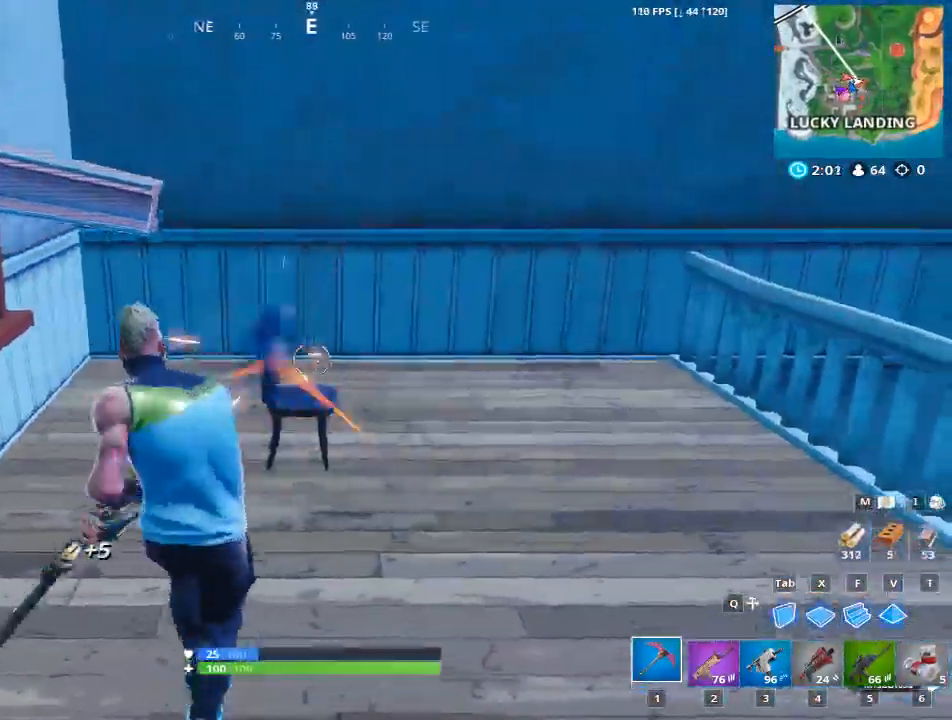
{"keys": ["d", "w"], "mouse": [], "mouse_move": "up-left", "events": [[133, "mouse_left", "up"], [183, "w", "down"]]}
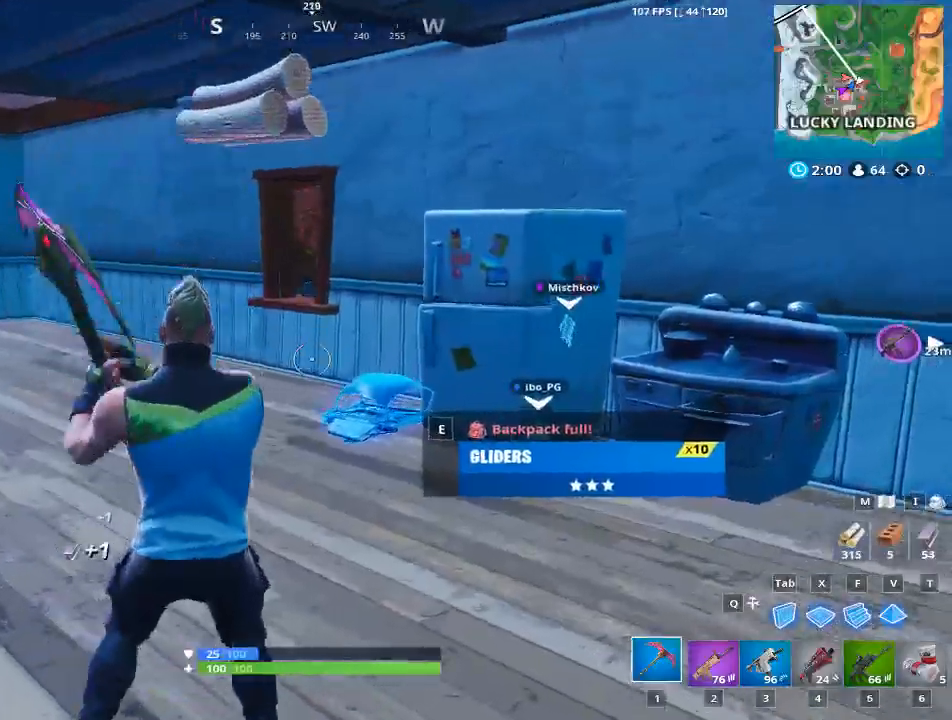
{"keys": ["w"], "mouse": [], "mouse_move": "left", "events": [[100, "d", "up"], [384, "a", "down"], [484, "a", "up"]]}
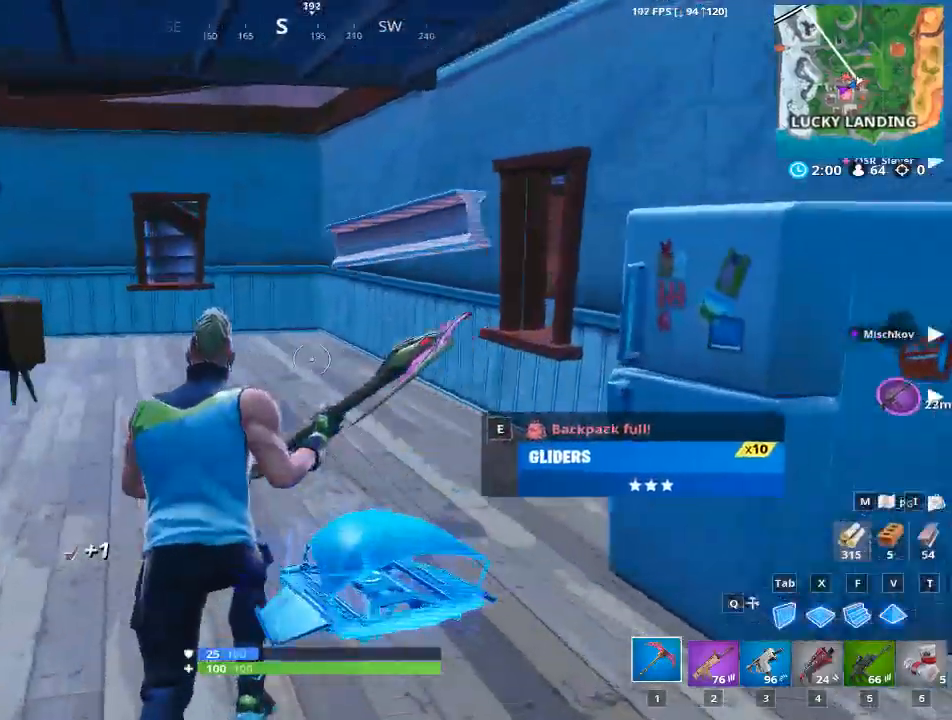
{"keys": ["d", "w"], "mouse": [], "mouse_move": "left", "events": [[83, "d", "down"]]}
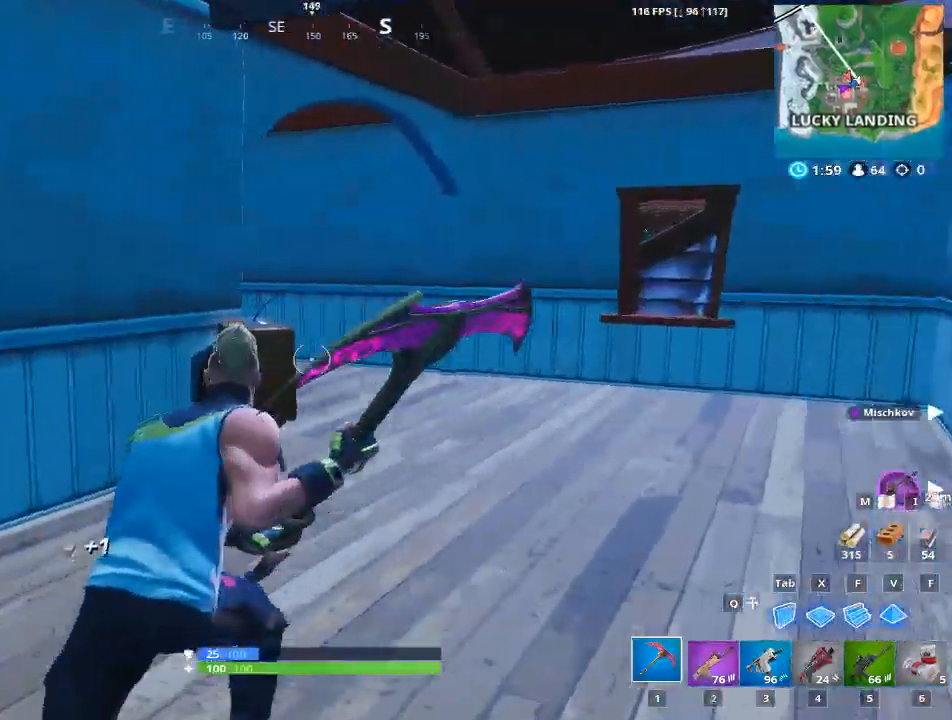
{"keys": ["d", "w"], "mouse": ["left"], "mouse_move": "still", "events": [[234, "mouse_left", "down"]]}
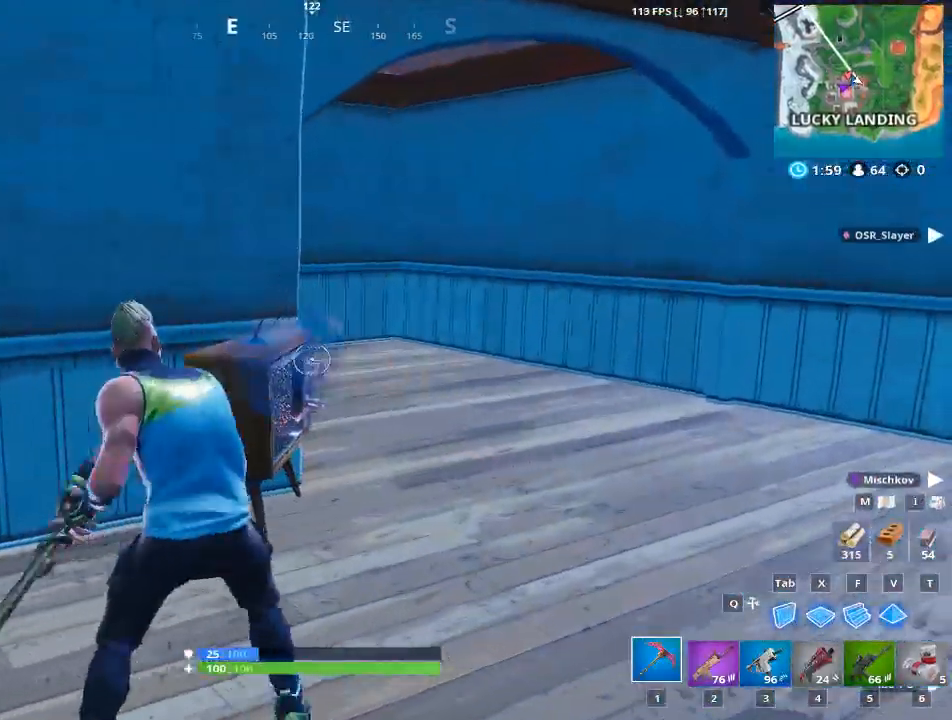
{"keys": ["w"], "mouse": [], "mouse_move": "up-left", "events": [[100, "d", "up"], [100, "mouse_left", "up"], [283, "1", "down"], [433, "1", "up"]]}
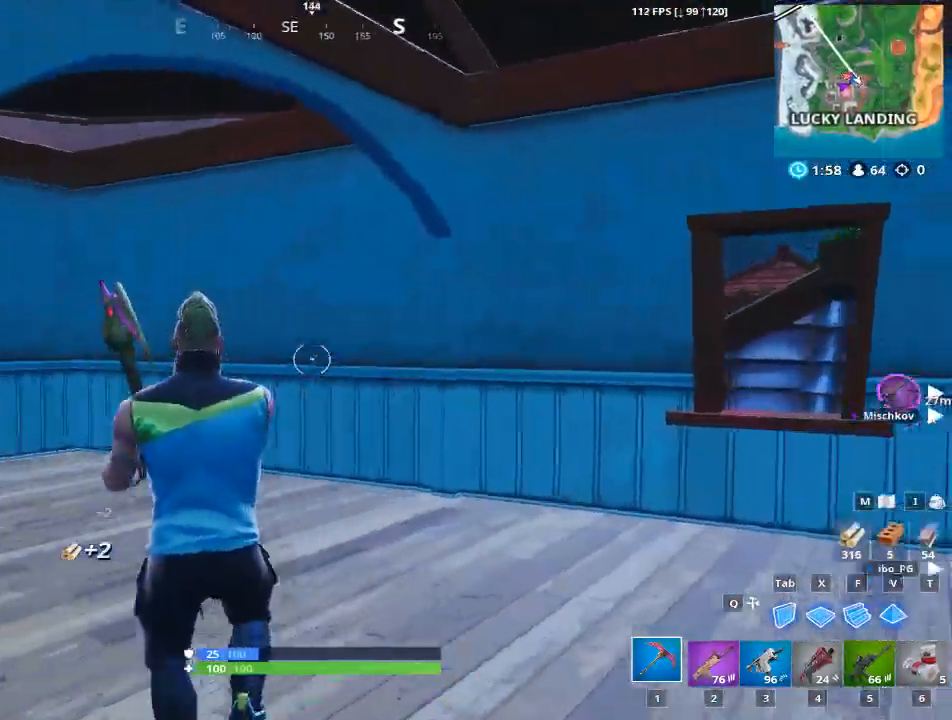
{"keys": ["w"], "mouse": [], "mouse_move": "up", "events": []}
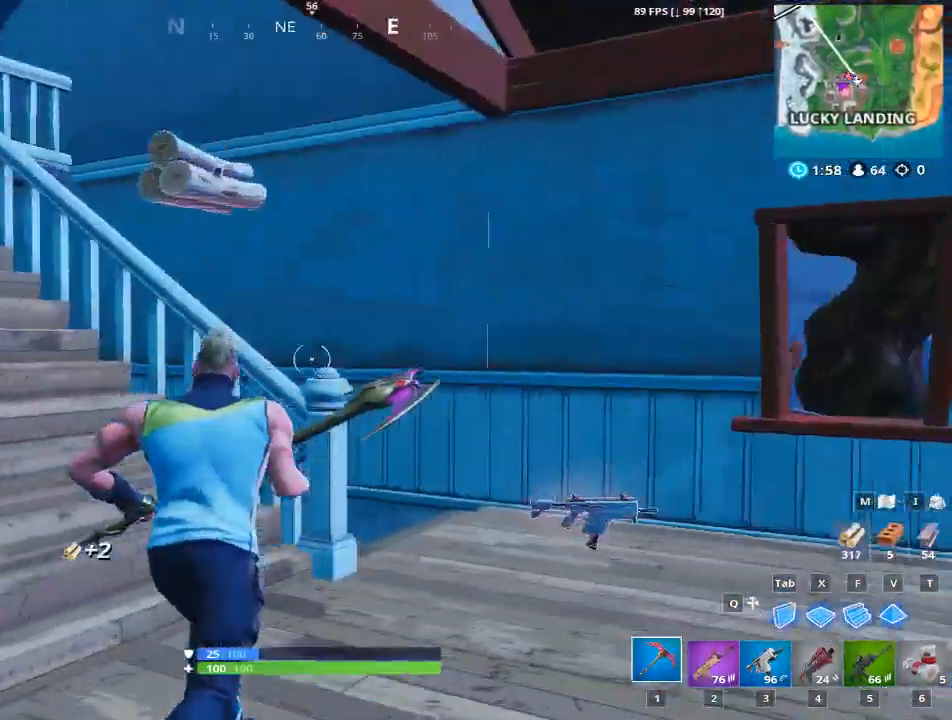
{"keys": ["w"], "mouse": [], "mouse_move": "up", "events": []}
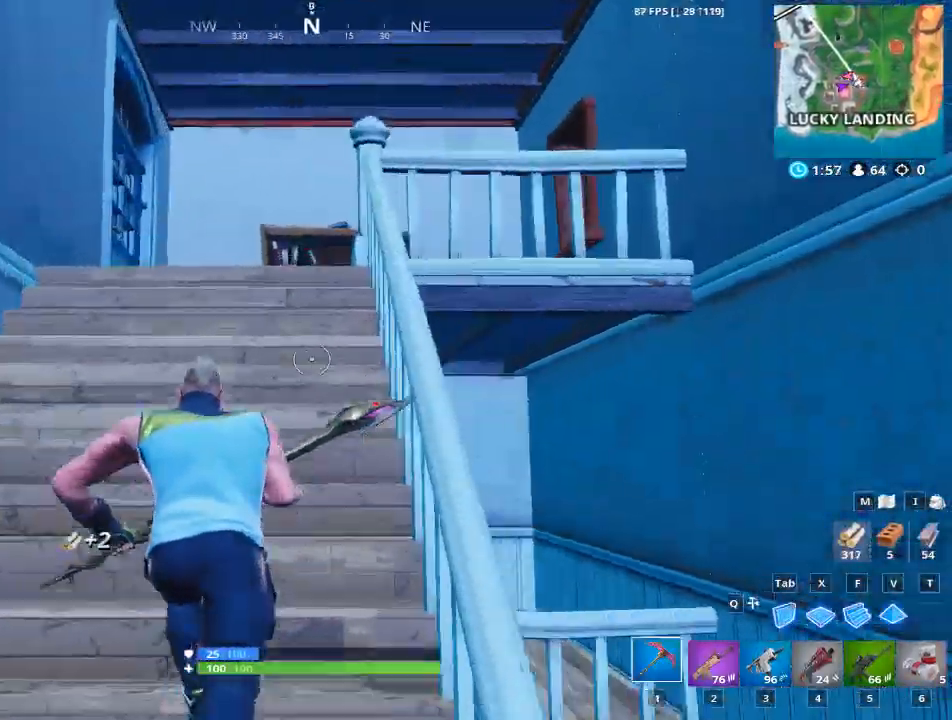
{"keys": ["w"], "mouse": [], "mouse_move": "still", "events": [[200, "space", "down"], [384, "space", "up"]]}
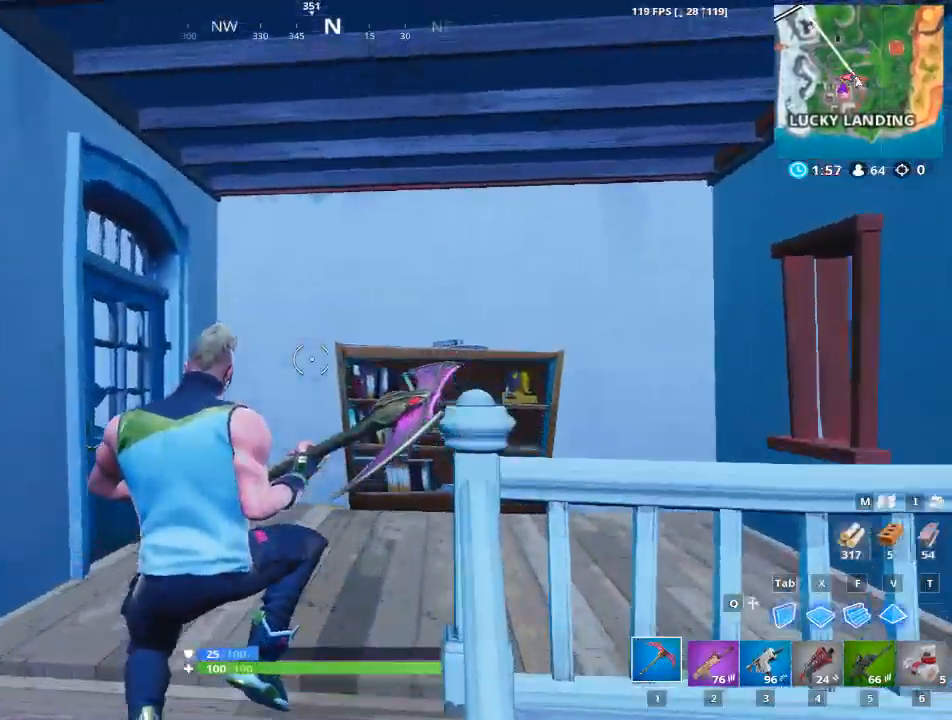
{"keys": ["d", "w"], "mouse": [], "mouse_move": "still", "events": [[400, "d", "down"]]}
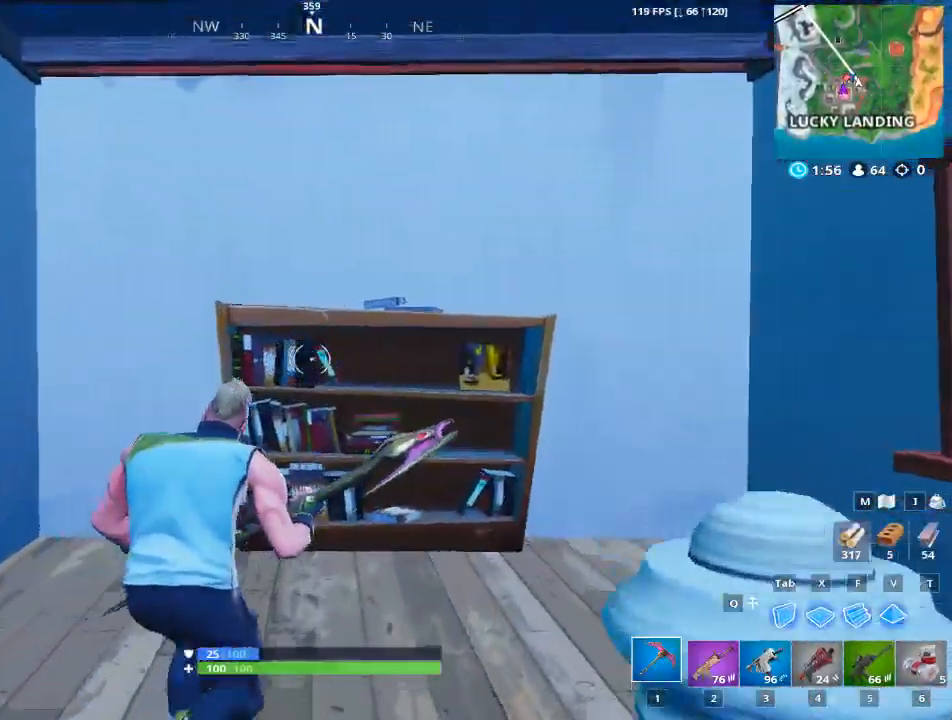
{"keys": ["e", "w"], "mouse": [], "mouse_move": "up", "events": [[33, "mouse_left", "down"], [184, "d", "up"], [234, "a", "down"], [417, "mouse_left", "up"], [467, "e", "down"], [501, "a", "up"]]}
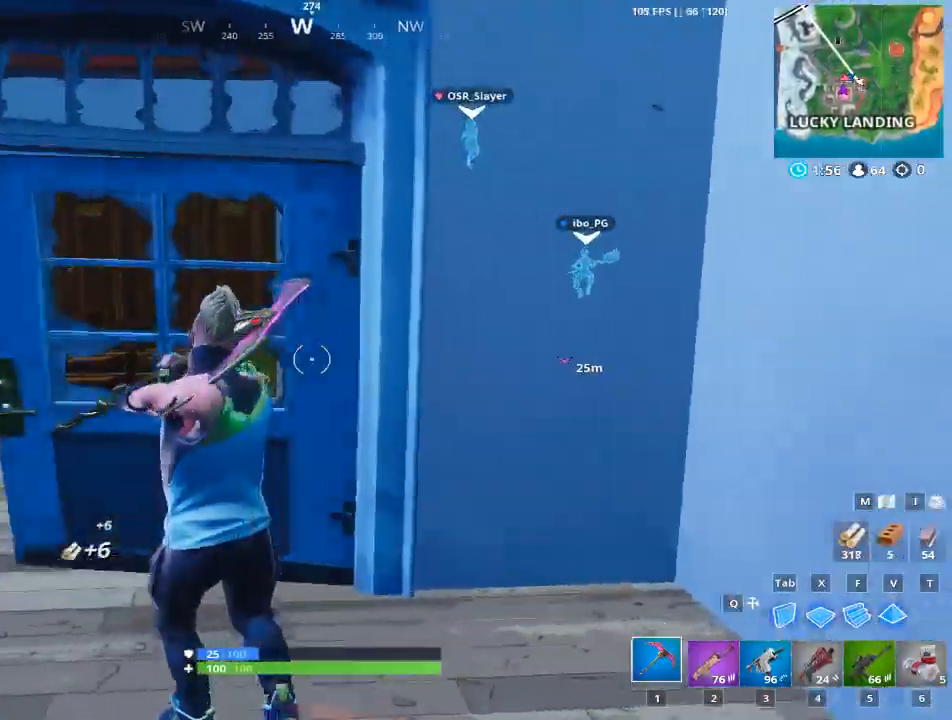
{"keys": ["a", "w"], "mouse": [], "mouse_move": "down-left", "events": [[100, "e", "up"], [383, "a", "down"]]}
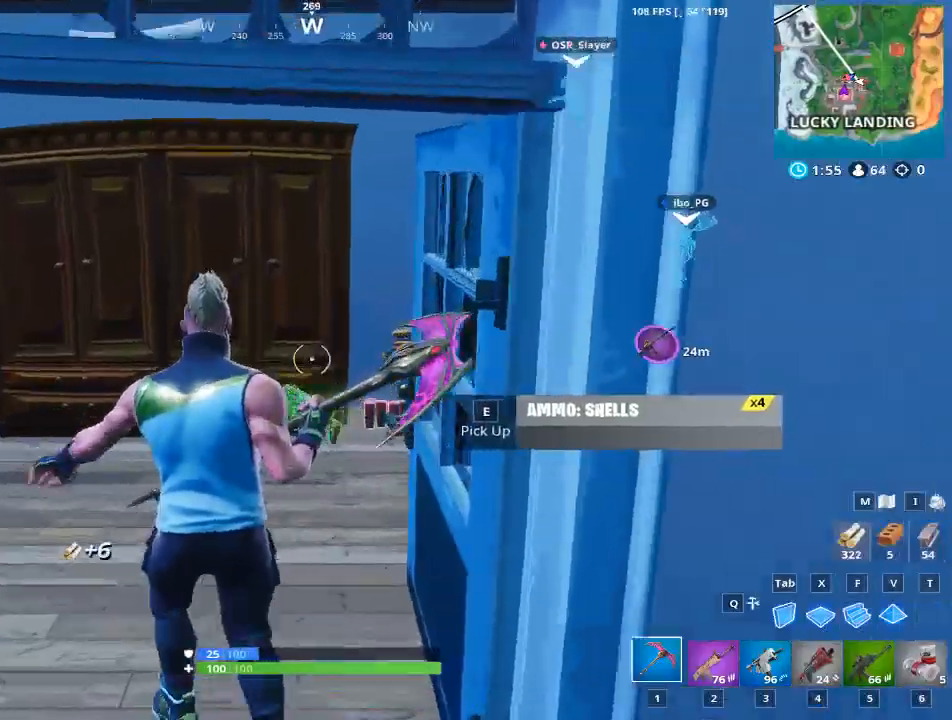
{"keys": ["d"], "mouse": [], "mouse_move": "down", "events": [[17, "a", "up"], [117, "d", "down"], [400, "w", "up"]]}
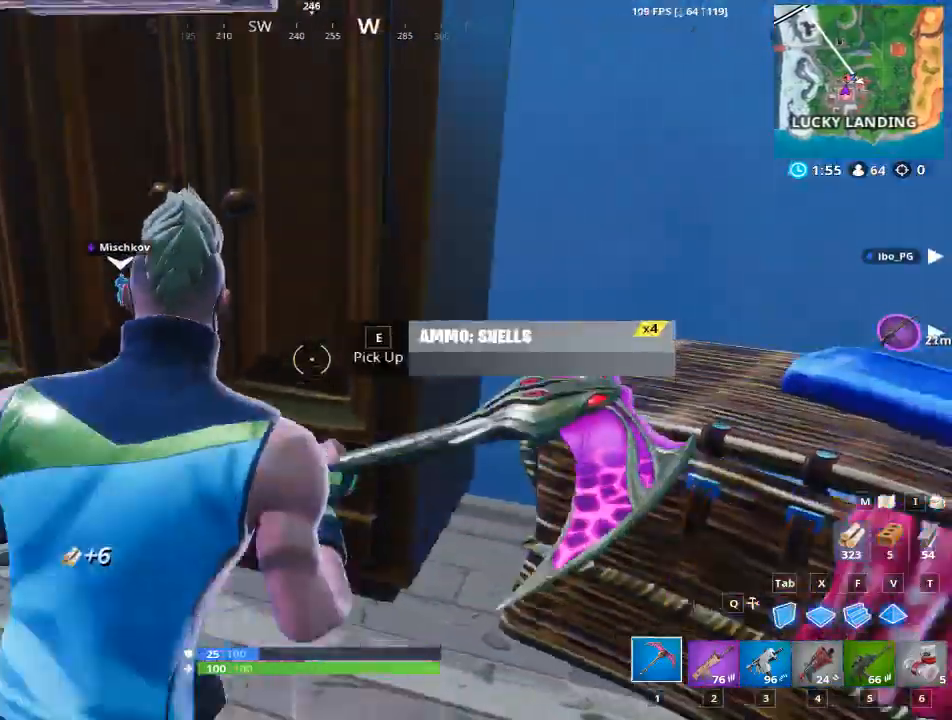
{"keys": ["a", "w"], "mouse": [], "mouse_move": "right", "events": [[133, "a", "down"], [183, "d", "up"], [367, "w", "down"]]}
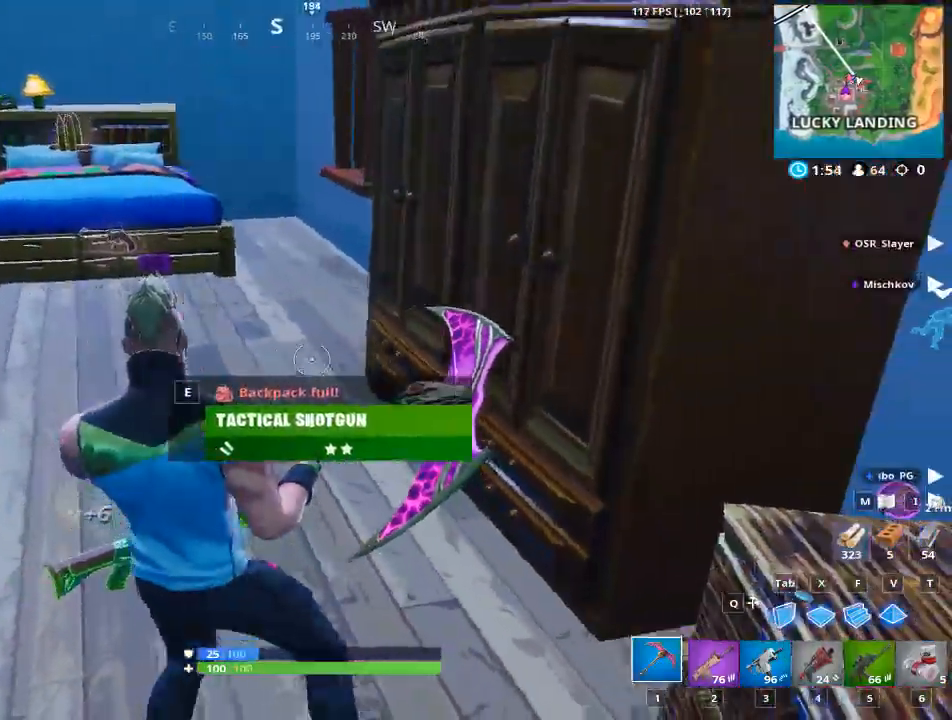
{"keys": ["a"], "mouse": [], "mouse_move": "right", "events": [[434, "w", "up"]]}
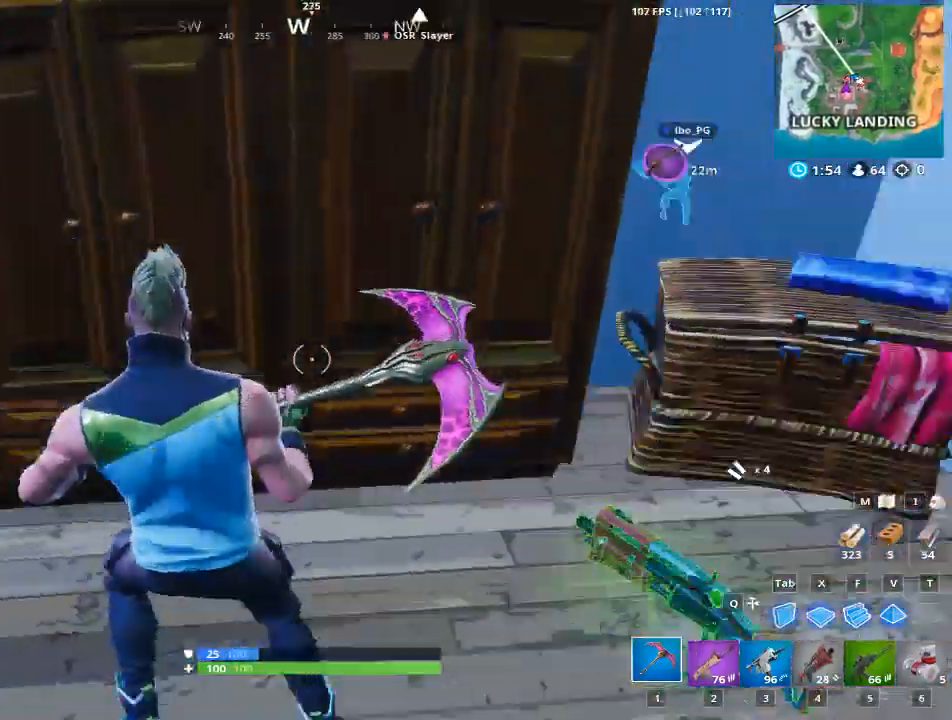
{"keys": [], "mouse": [], "mouse_move": "up", "events": [[66, "a", "up"], [400, "e", "down"], [483, "e", "up"]]}